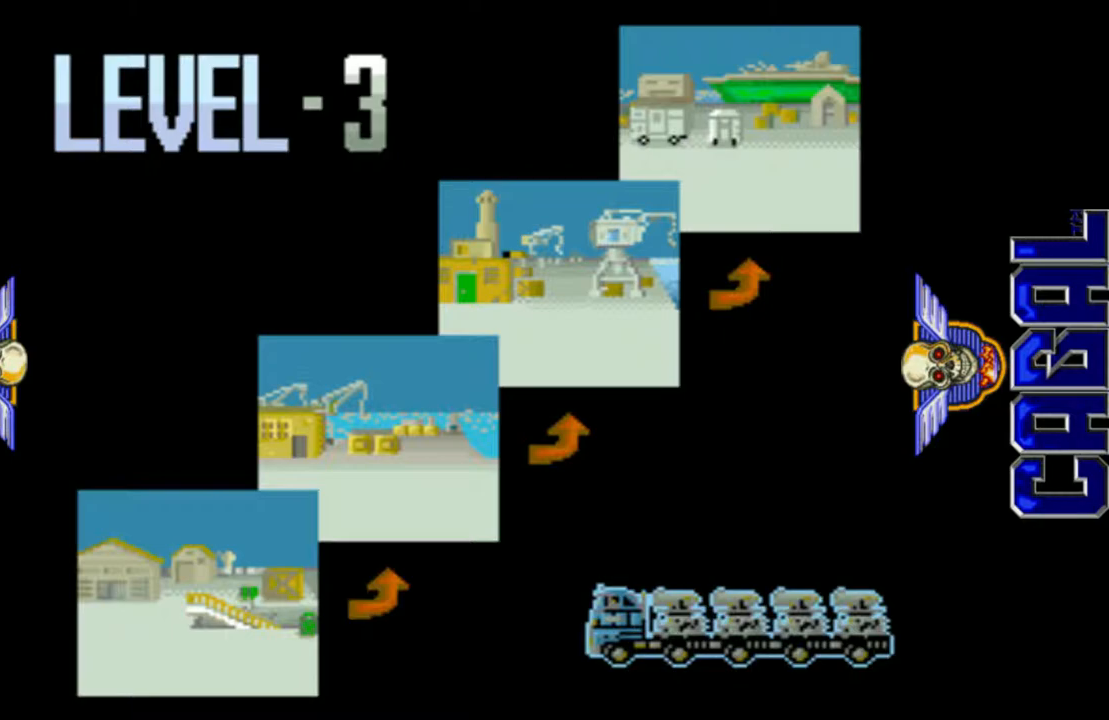
Gameplay with a controller (arcade stick); each line is a JSON object with the inputs held at the frame after it. "events" lists button and stick changes between this image and that frame as [ms after this image, input, new state], when the widget could be followed in between. Not read: L3 R3.
{"buttons": [], "left_stick": "right", "events": [[183, "left_stick", "right"]]}
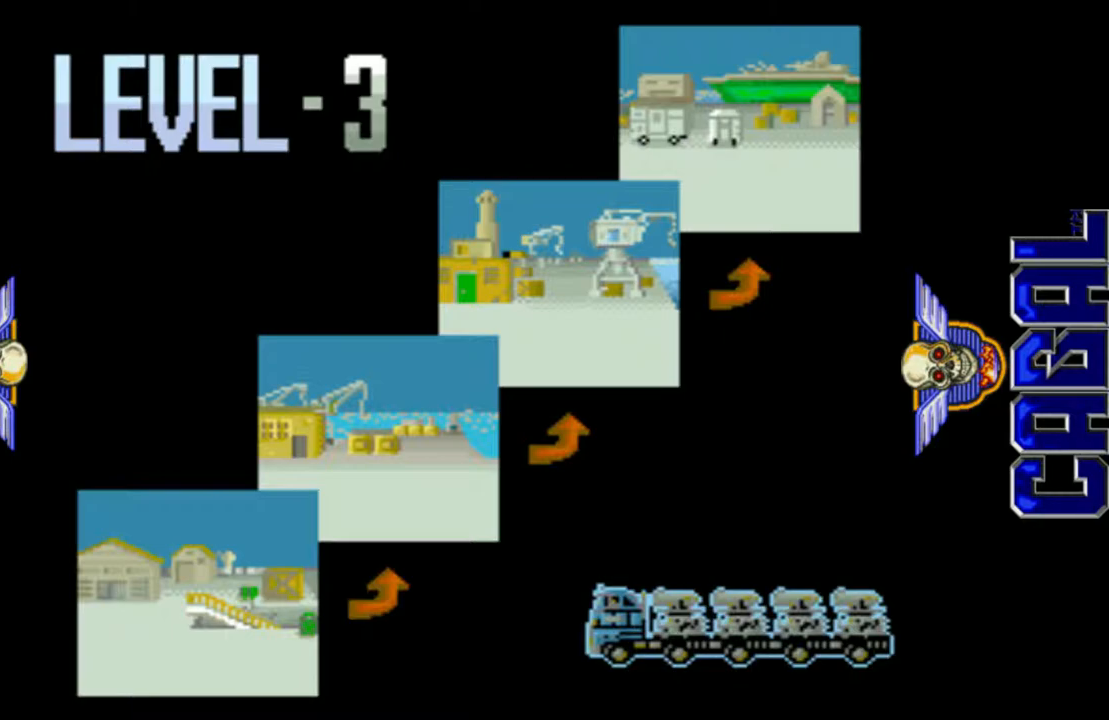
{"buttons": [], "left_stick": "center", "events": [[33, "left_stick", "center"]]}
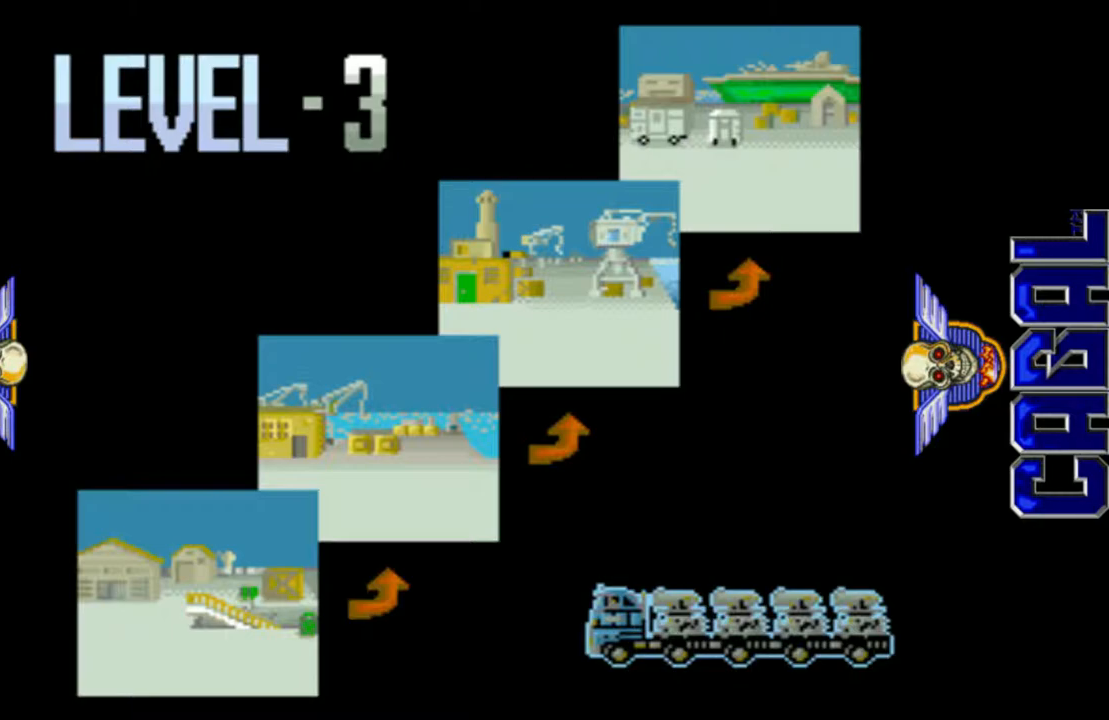
{"buttons": [], "left_stick": "center", "events": []}
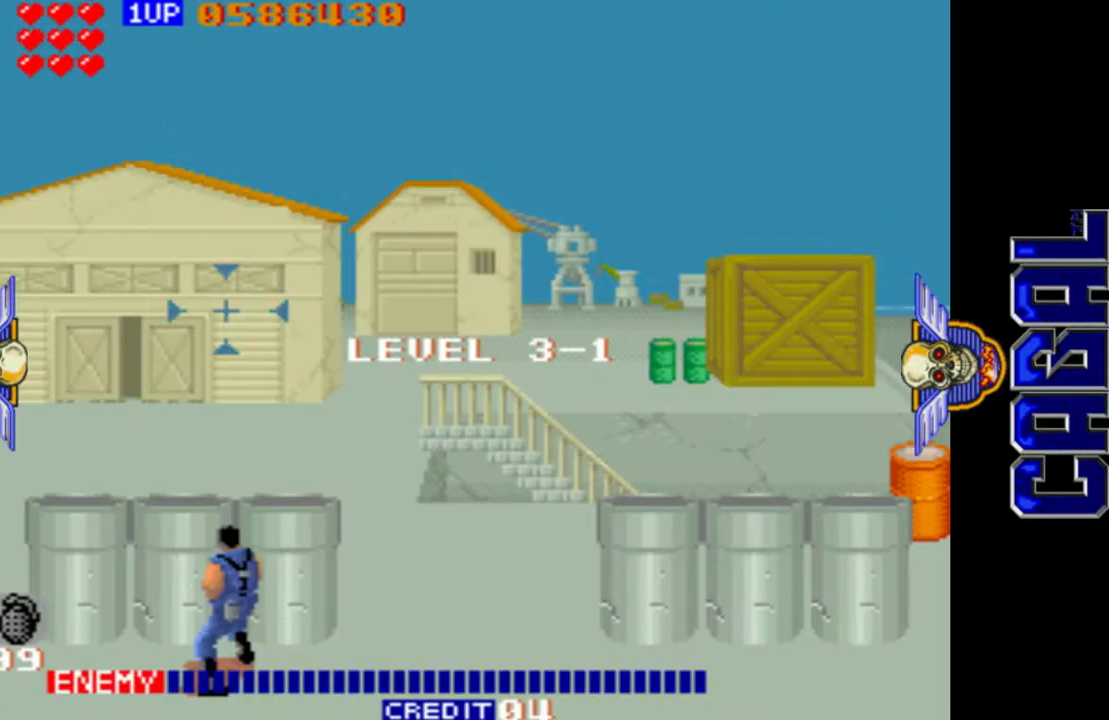
{"buttons": ["L1"], "left_stick": "left", "events": [[300, "left_stick", "right"], [367, "left_stick", "center"], [400, "L1", "down"], [417, "left_stick", "left"]]}
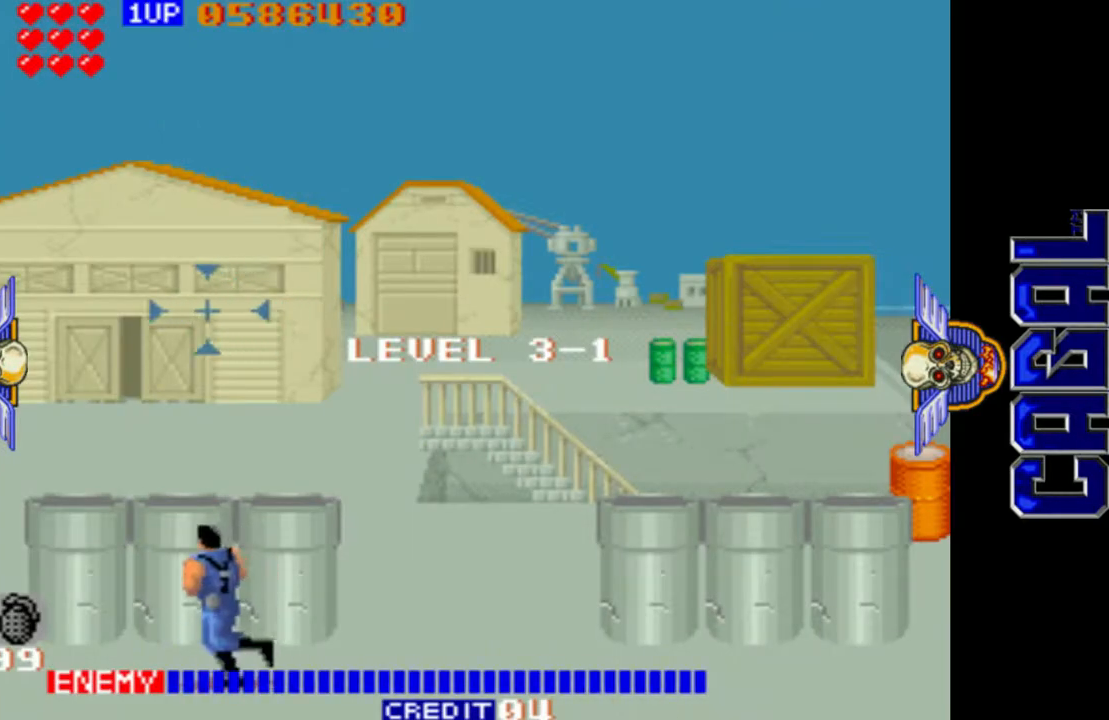
{"buttons": [], "left_stick": "center", "events": [[17, "left_stick", "center"], [83, "left_stick", "right"], [167, "left_stick", "center"], [300, "L1", "up"]]}
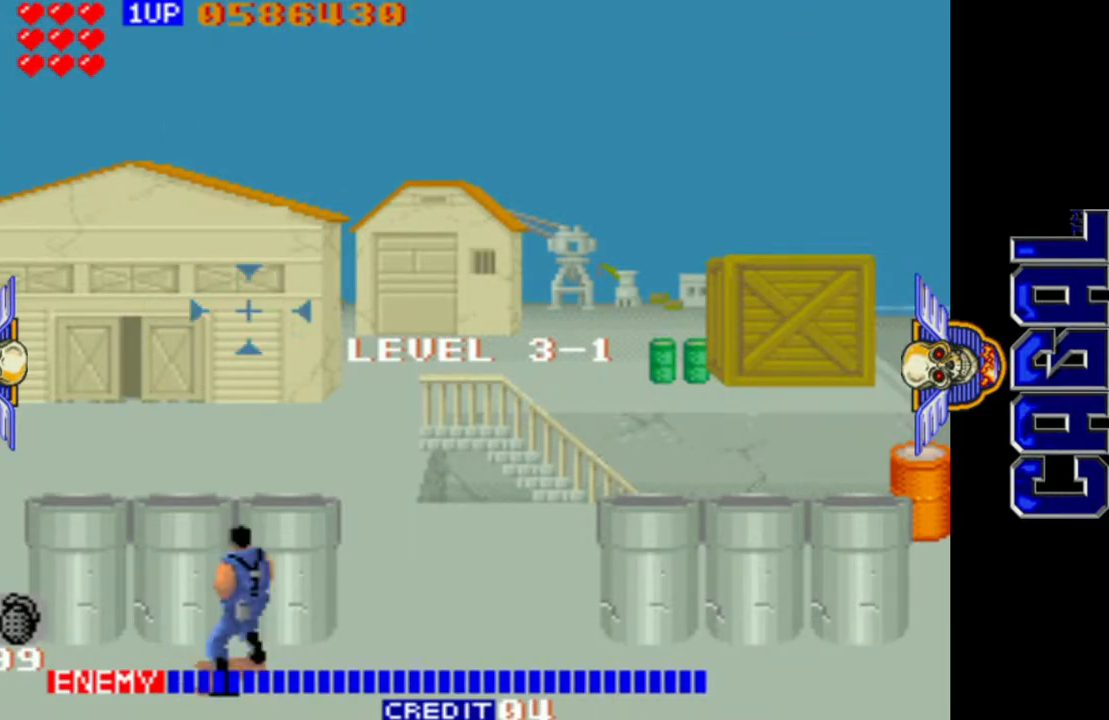
{"buttons": ["L1"], "left_stick": "right", "events": [[317, "L1", "down"], [333, "left_stick", "left"], [400, "left_stick", "center"], [483, "left_stick", "right"]]}
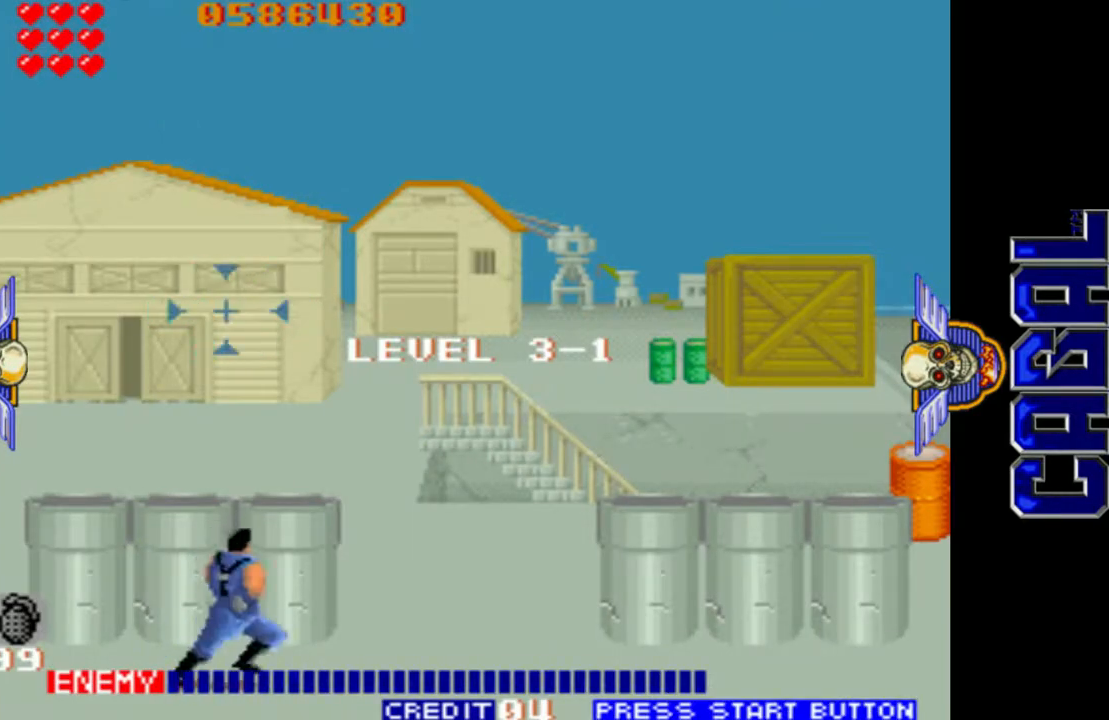
{"buttons": ["L1"], "left_stick": "center", "events": [[100, "left_stick", "left"], [200, "left_stick", "center"]]}
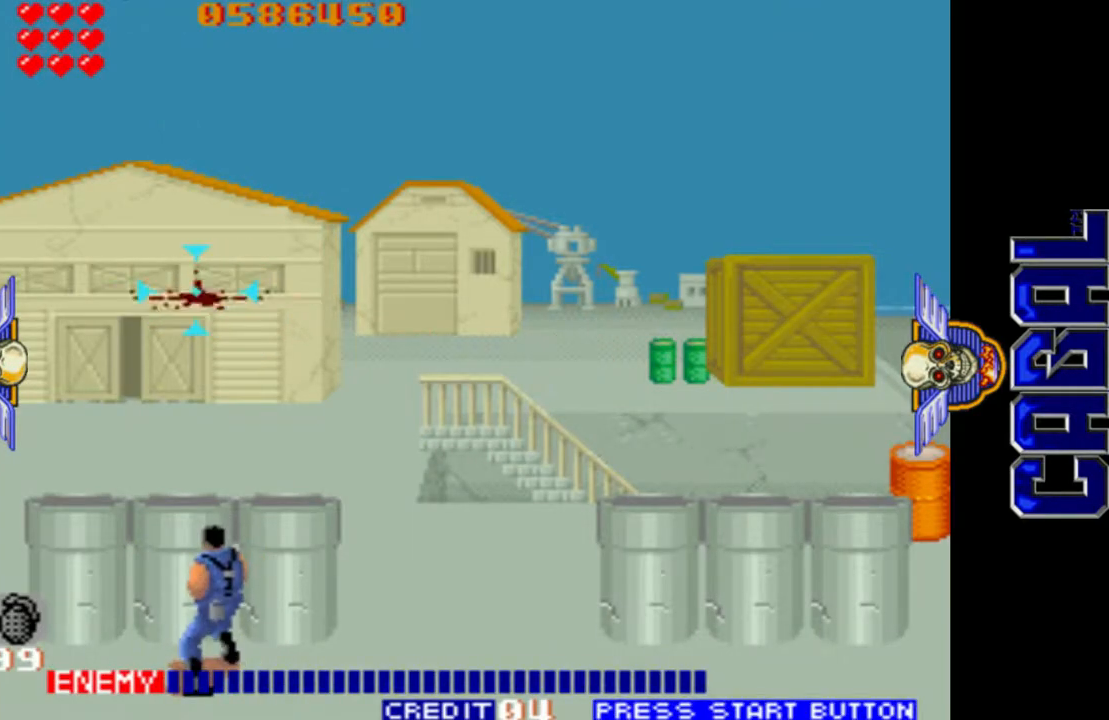
{"buttons": ["L1", "L2"], "left_stick": "center", "events": [[183, "left_stick", "right"], [283, "left_stick", "left"], [350, "left_stick", "center"], [467, "L2", "down"]]}
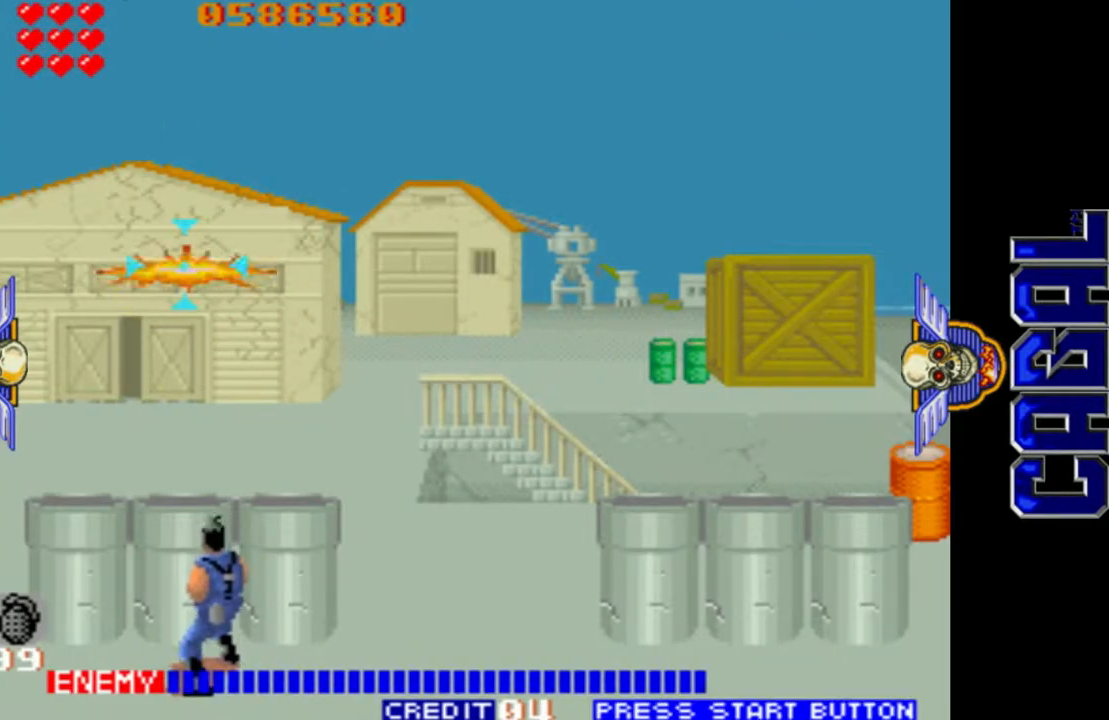
{"buttons": ["L1"], "left_stick": "right", "events": [[83, "L2", "up"], [150, "L2", "down"], [233, "L2", "up"], [300, "L2", "down"], [383, "left_stick", "right"], [400, "L2", "up"]]}
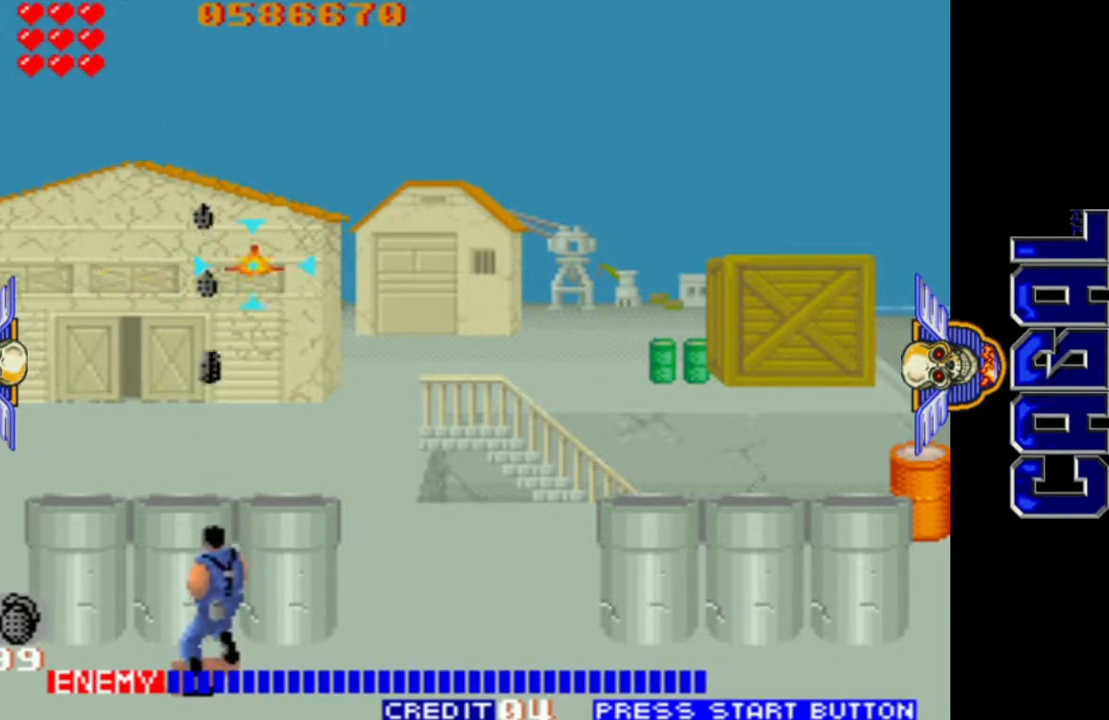
{"buttons": ["L1", "L2"], "left_stick": "center", "events": [[317, "left_stick", "center"], [467, "L2", "down"]]}
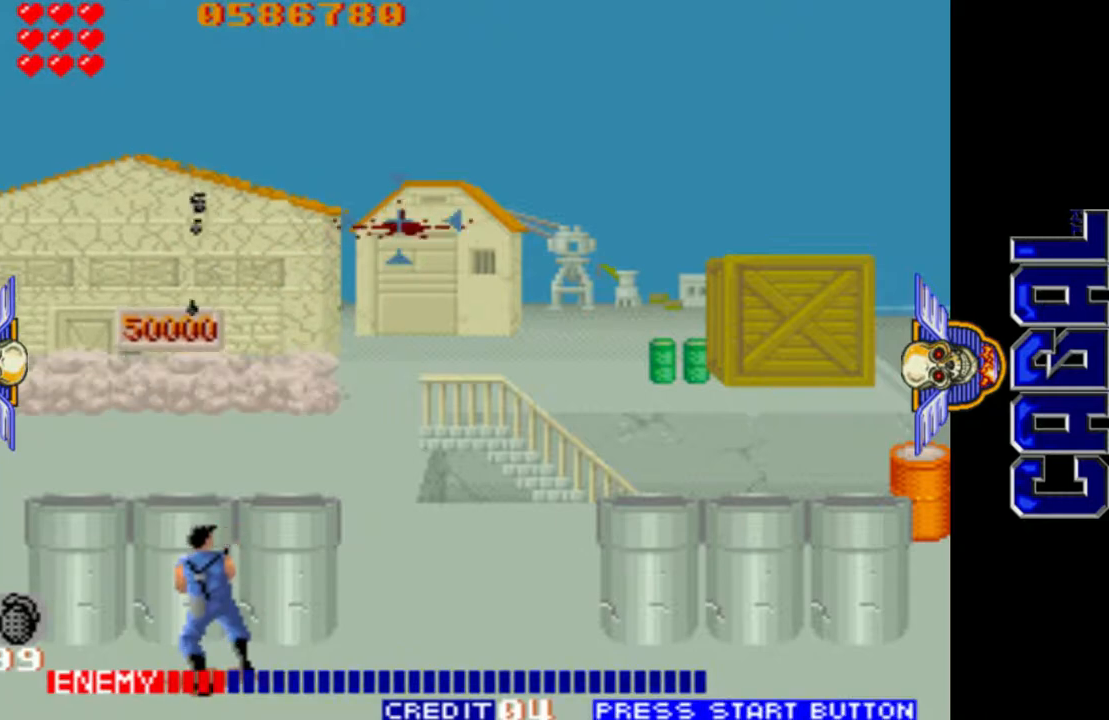
{"buttons": ["L1", "L2"], "left_stick": "center", "events": [[50, "L2", "up"], [133, "L2", "down"], [200, "L2", "up"], [267, "L2", "down"], [350, "L2", "up"], [433, "L2", "down"]]}
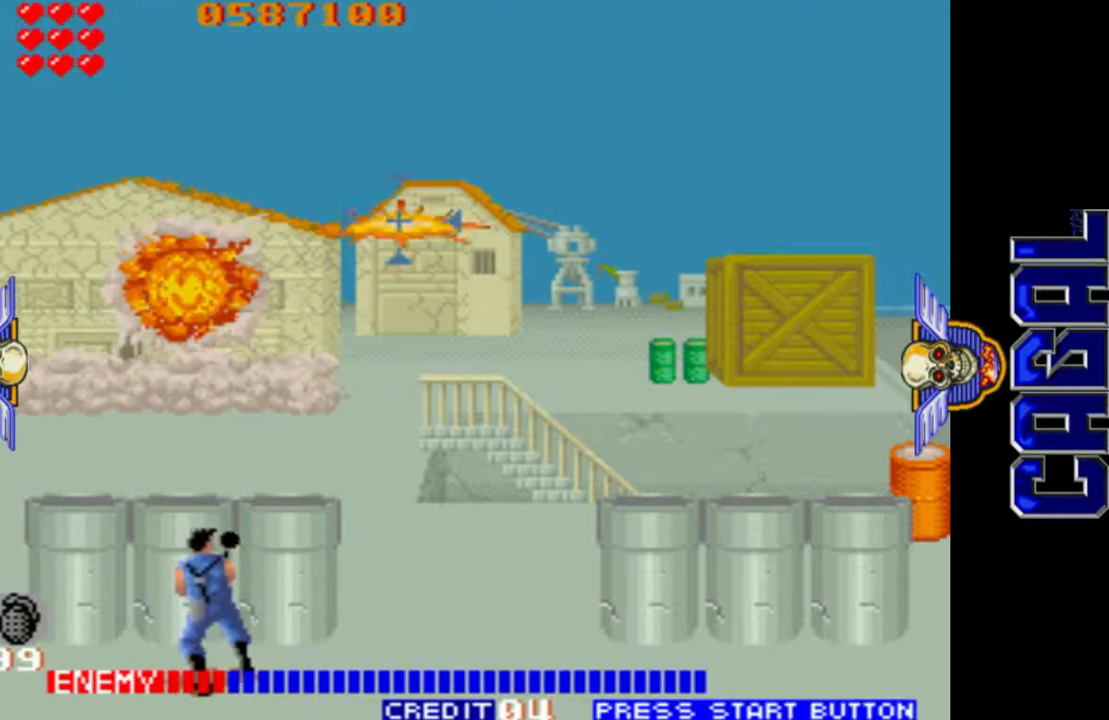
{"buttons": ["L1"], "left_stick": "center", "events": [[17, "L2", "up"], [217, "L2", "down"], [283, "L2", "up"], [383, "L2", "down"], [450, "L2", "up"]]}
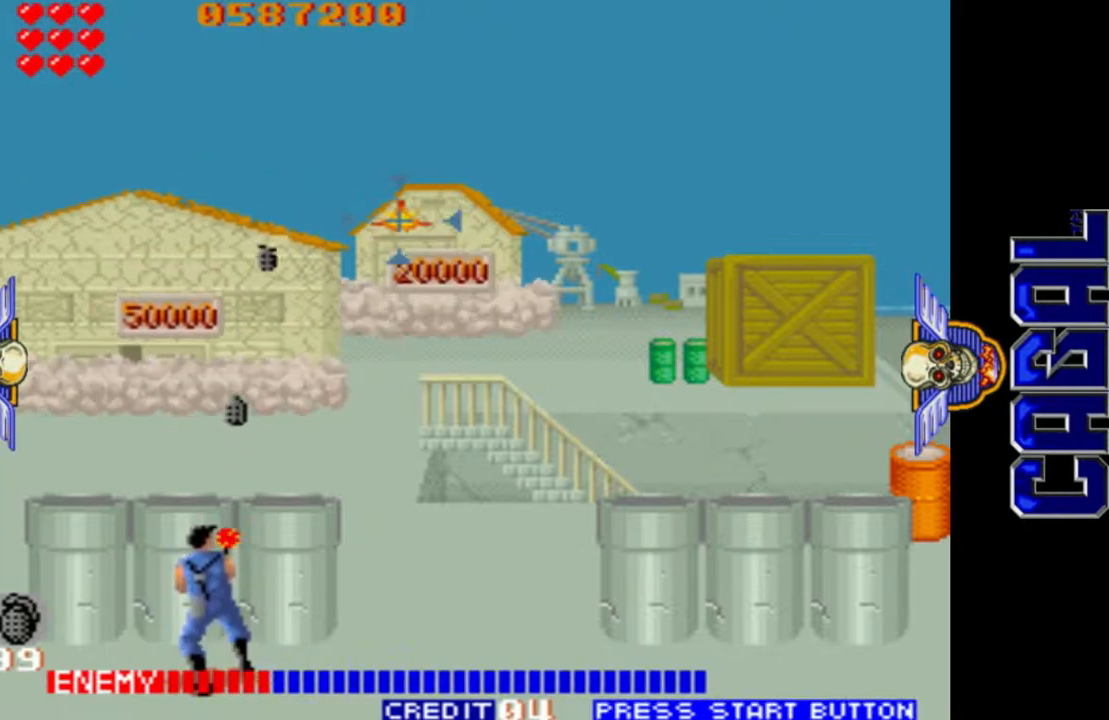
{"buttons": ["L1"], "left_stick": "right", "events": [[50, "L2", "down"], [117, "L2", "up"], [133, "left_stick", "right"]]}
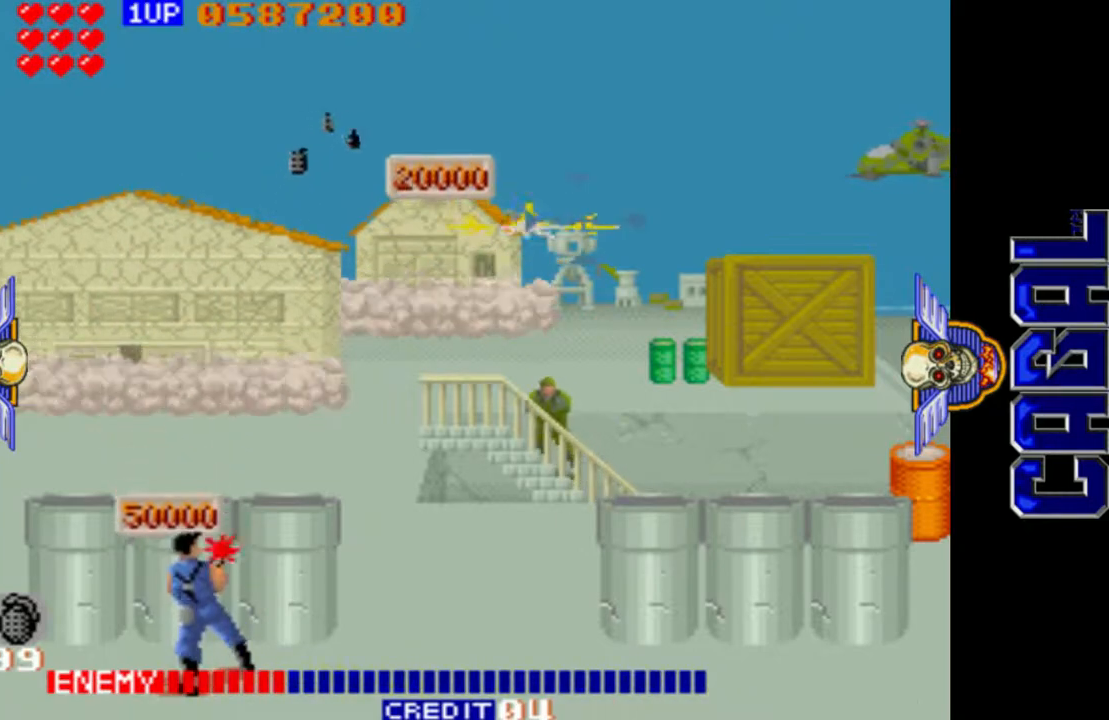
{"buttons": ["L1", "L2"], "left_stick": "center", "events": [[67, "left_stick", "down-right"], [417, "left_stick", "center"], [467, "L2", "down"]]}
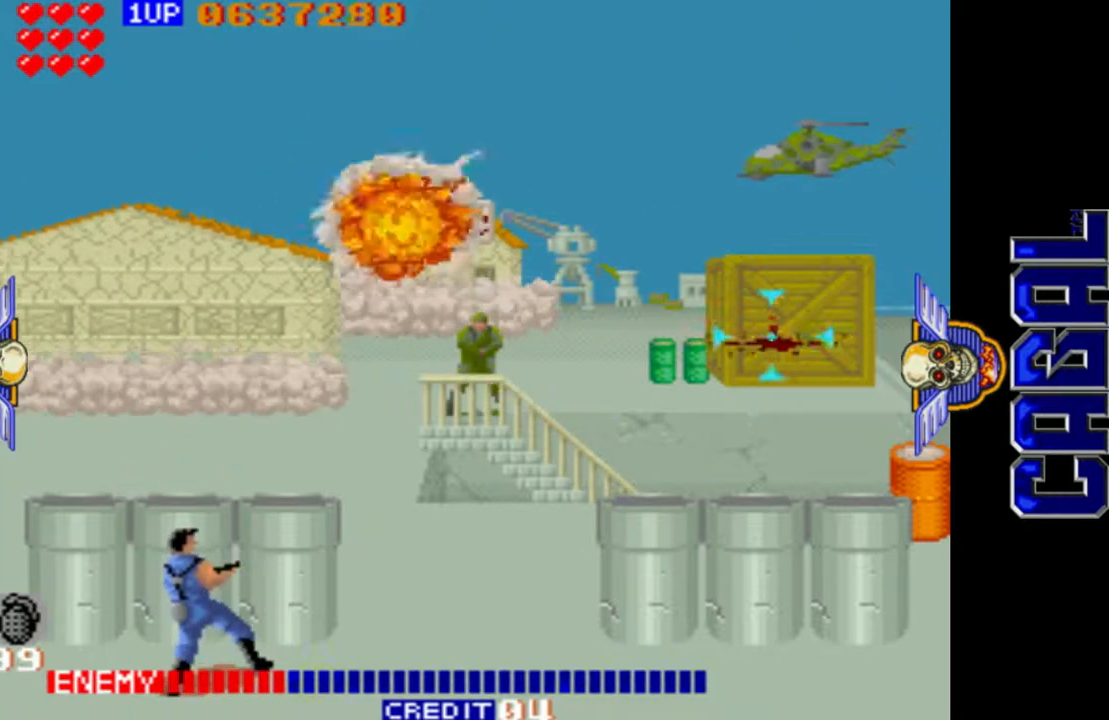
{"buttons": ["L1"], "left_stick": "up", "events": [[83, "left_stick", "up"], [150, "L2", "up"], [217, "left_stick", "center"], [283, "left_stick", "down-left"], [367, "left_stick", "up"]]}
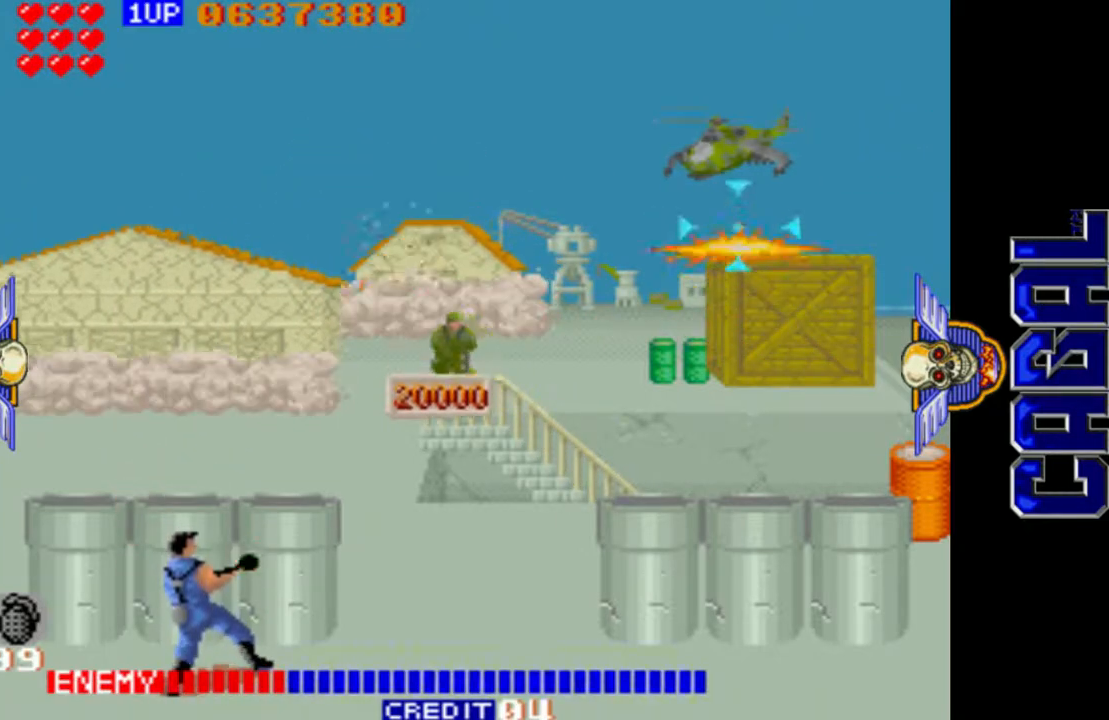
{"buttons": ["L1"], "left_stick": "left", "events": [[200, "left_stick", "down-left"], [467, "left_stick", "left"]]}
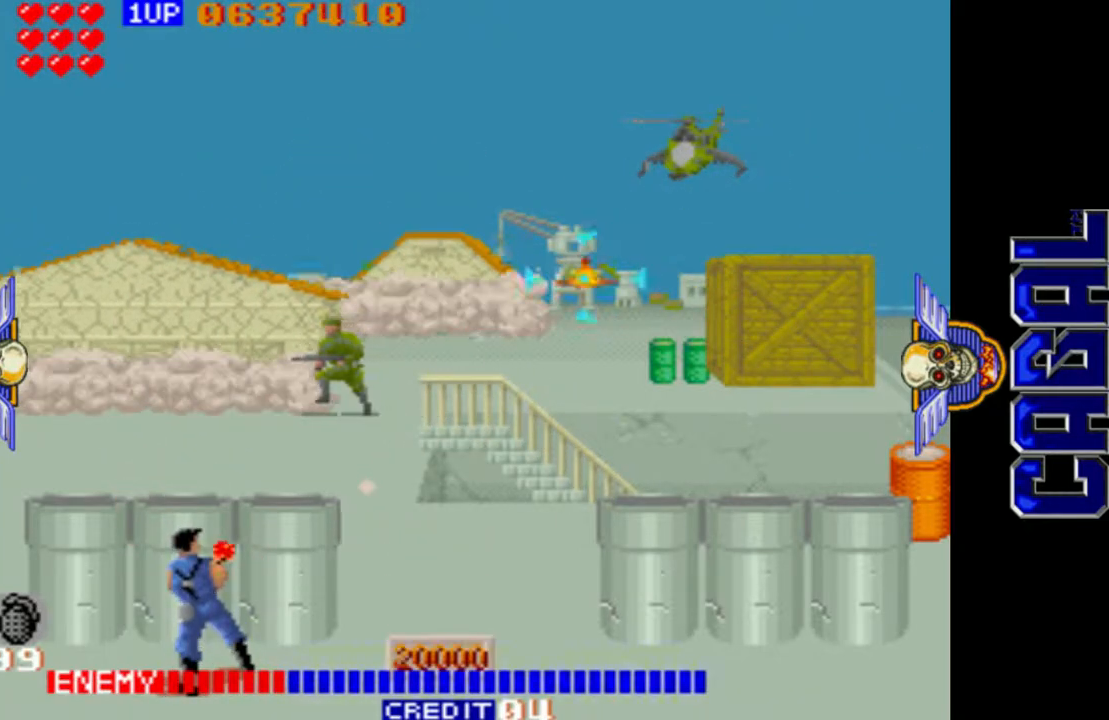
{"buttons": ["L1"], "left_stick": "left", "events": []}
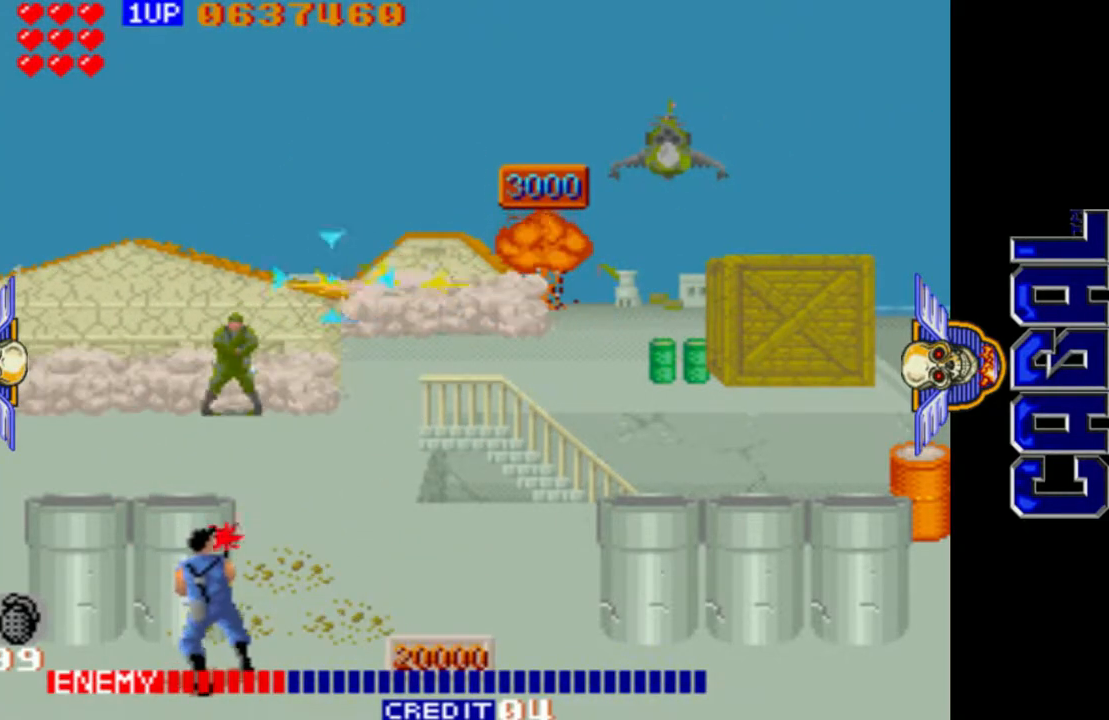
{"buttons": ["L1"], "left_stick": "up-right", "events": [[33, "left_stick", "down-left"], [300, "left_stick", "center"], [350, "left_stick", "up-right"]]}
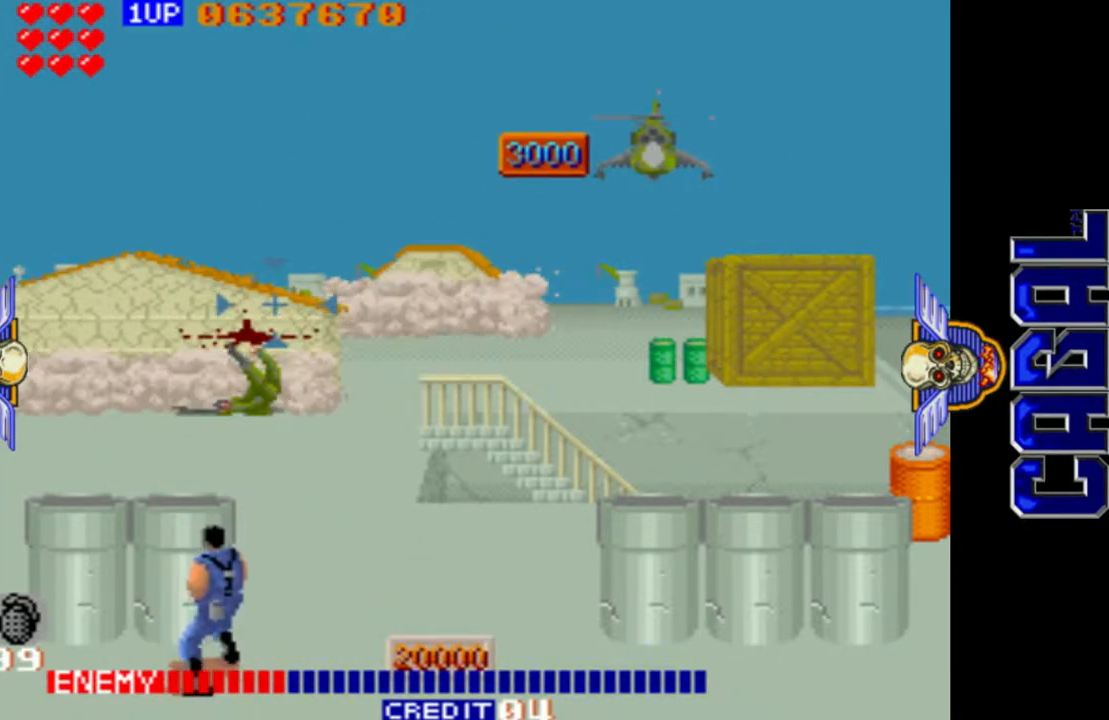
{"buttons": ["L1"], "left_stick": "right", "events": [[400, "left_stick", "right"]]}
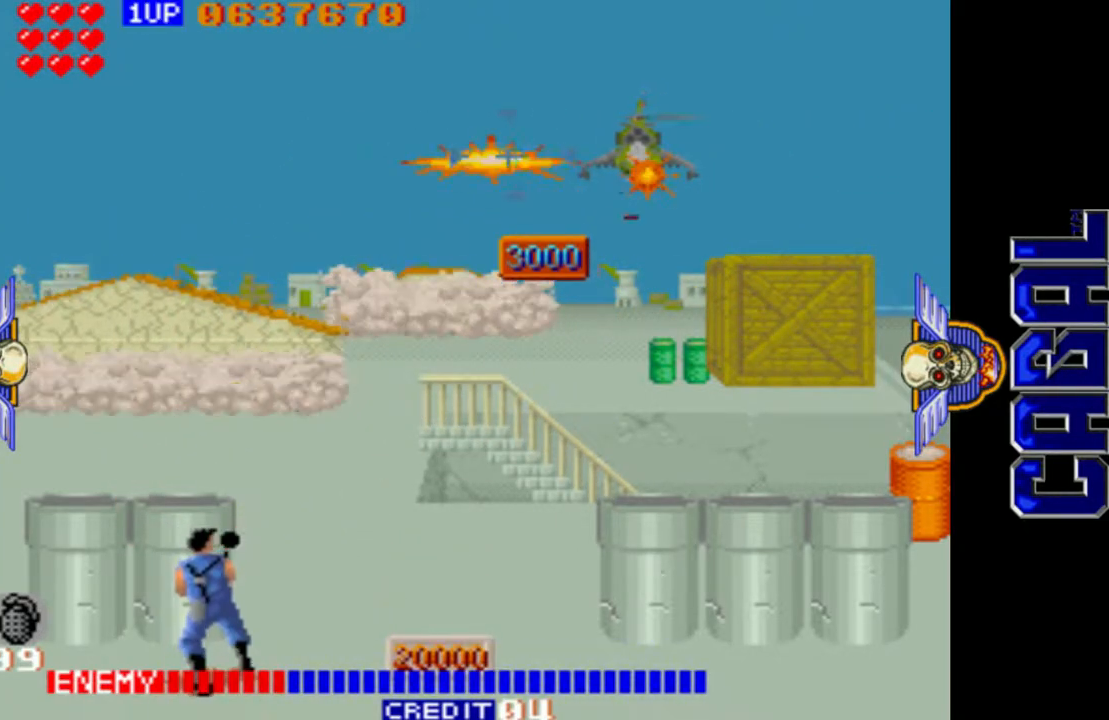
{"buttons": ["L1", "L2"], "left_stick": "center", "events": [[217, "left_stick", "center"], [283, "L2", "down"], [417, "L2", "up"], [483, "L2", "down"]]}
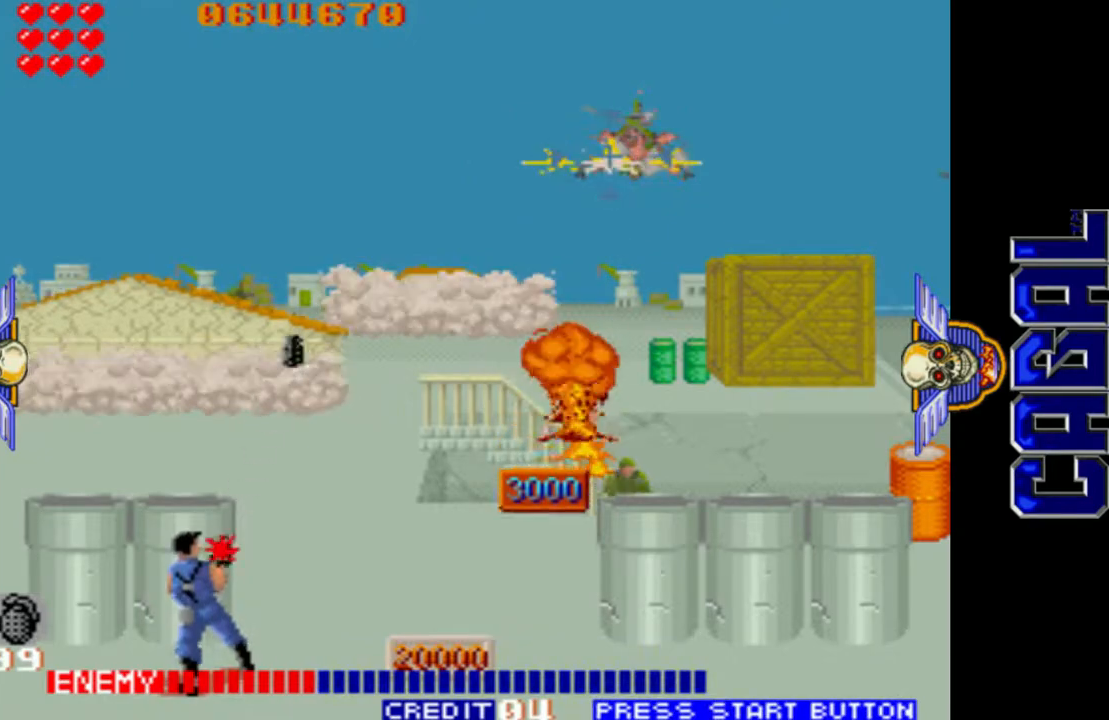
{"buttons": ["L1"], "left_stick": "left", "events": [[117, "L2", "up"], [183, "left_stick", "left"]]}
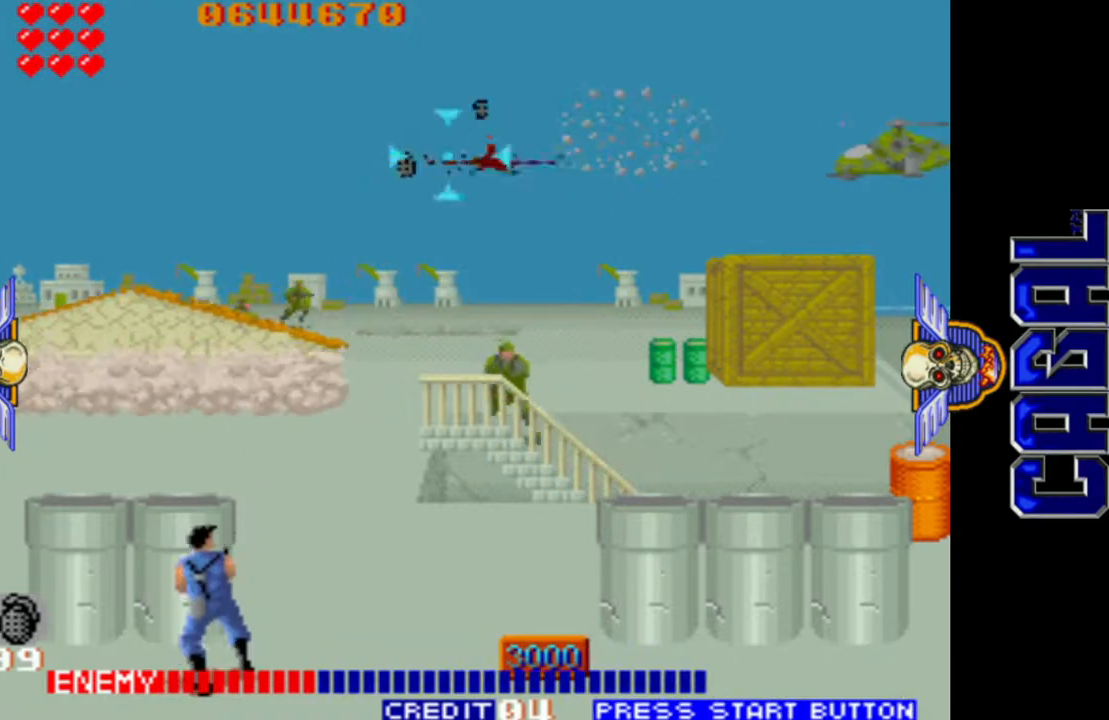
{"buttons": ["L1"], "left_stick": "right", "events": [[167, "left_stick", "down"], [450, "left_stick", "right"]]}
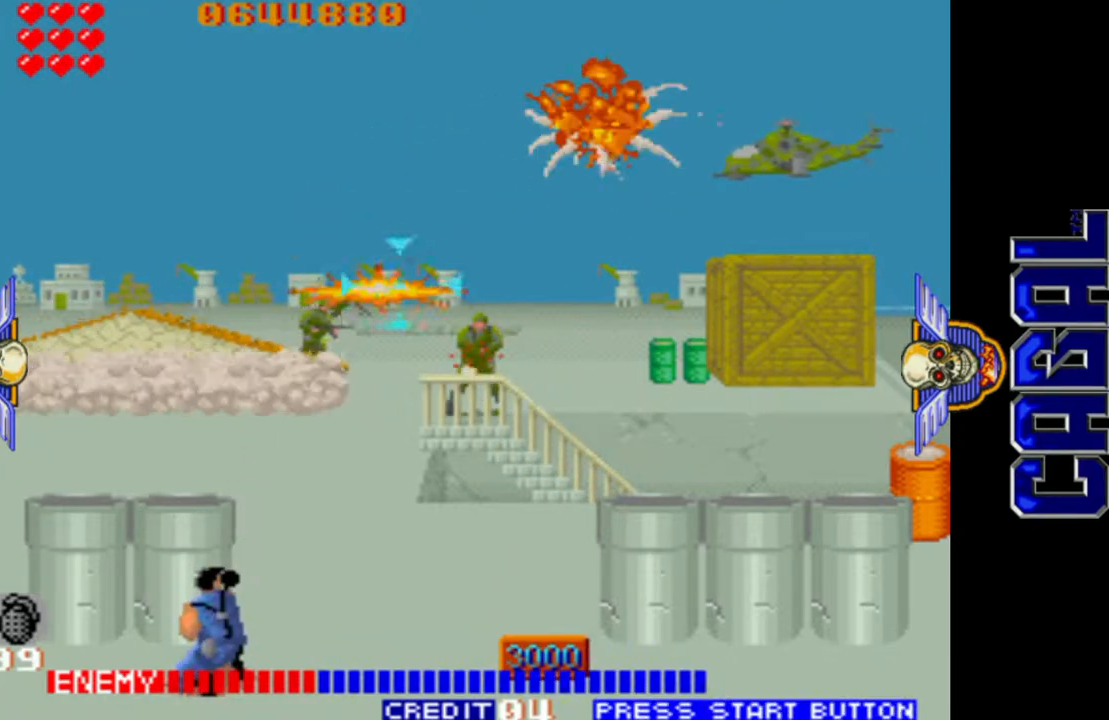
{"buttons": ["L1"], "left_stick": "right", "events": [[50, "left_stick", "down"], [133, "left_stick", "down-left"], [250, "left_stick", "left"], [367, "left_stick", "center"], [417, "left_stick", "right"]]}
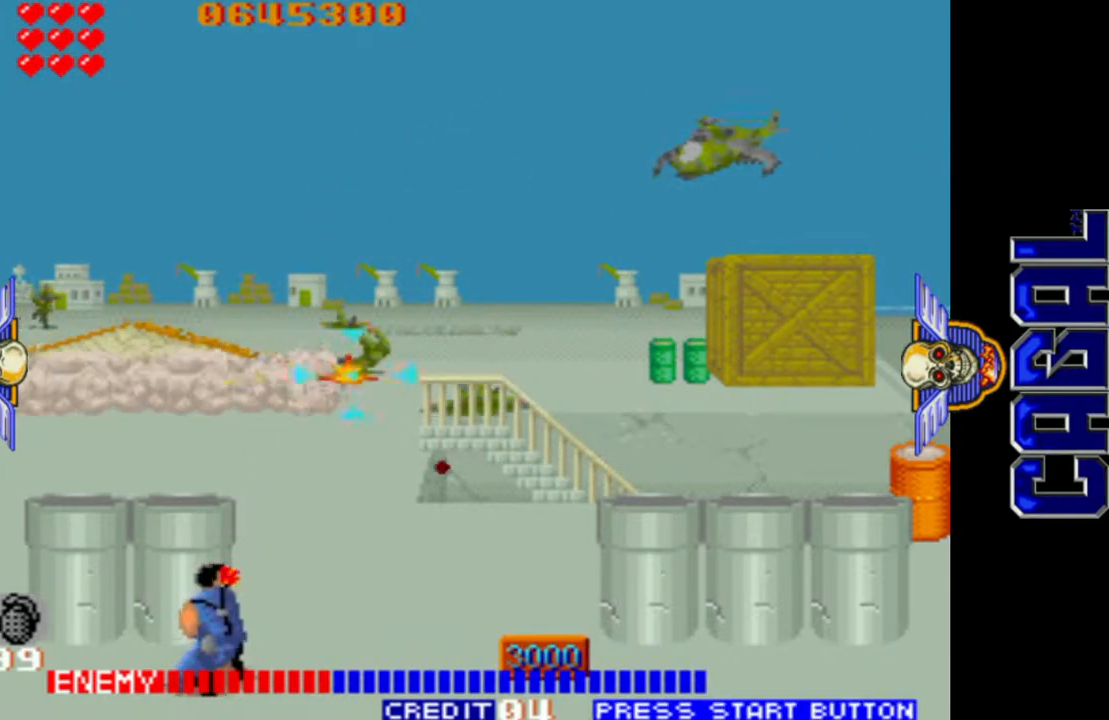
{"buttons": ["L1"], "left_stick": "left", "events": [[167, "left_stick", "left"], [300, "left_stick", "up-left"], [450, "left_stick", "left"]]}
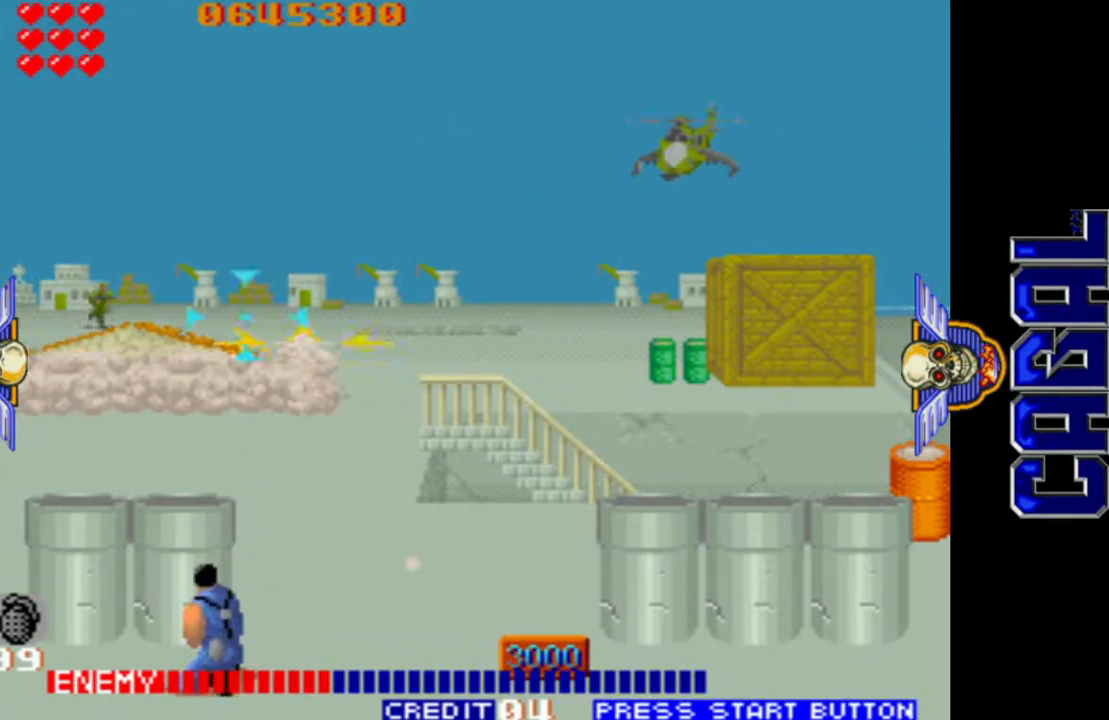
{"buttons": ["L1"], "left_stick": "up-right", "events": [[350, "left_stick", "up-right"]]}
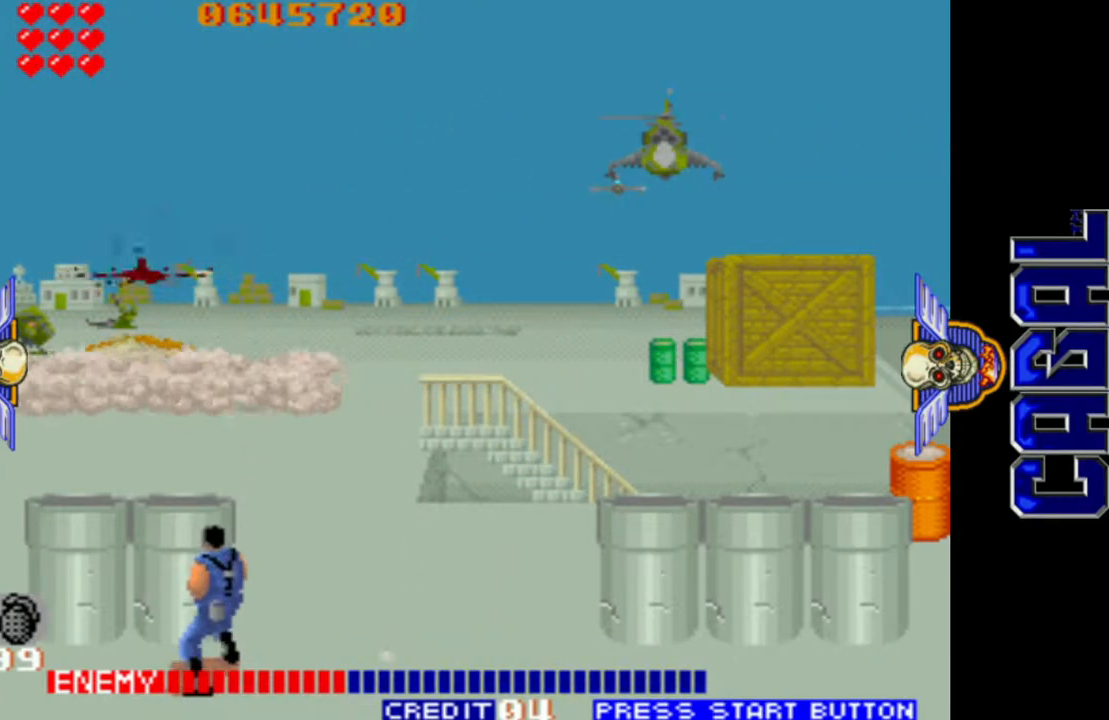
{"buttons": ["L1"], "left_stick": "right", "events": [[50, "left_stick", "right"]]}
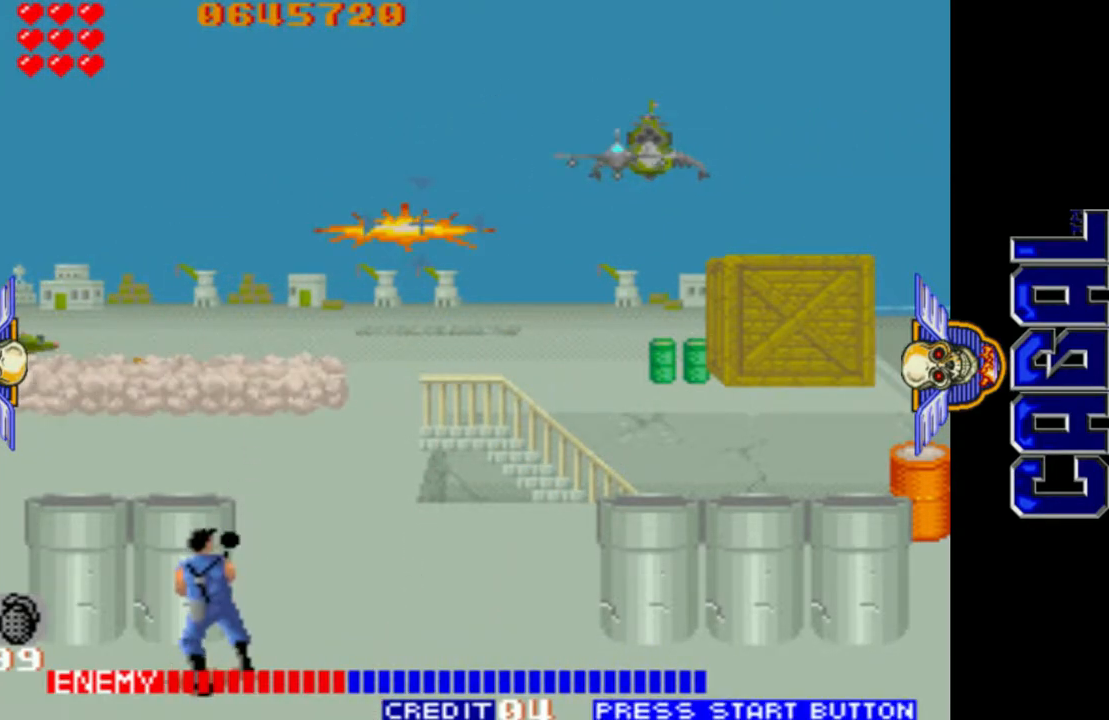
{"buttons": ["L1"], "left_stick": "down", "events": [[50, "left_stick", "up-right"], [483, "left_stick", "down"]]}
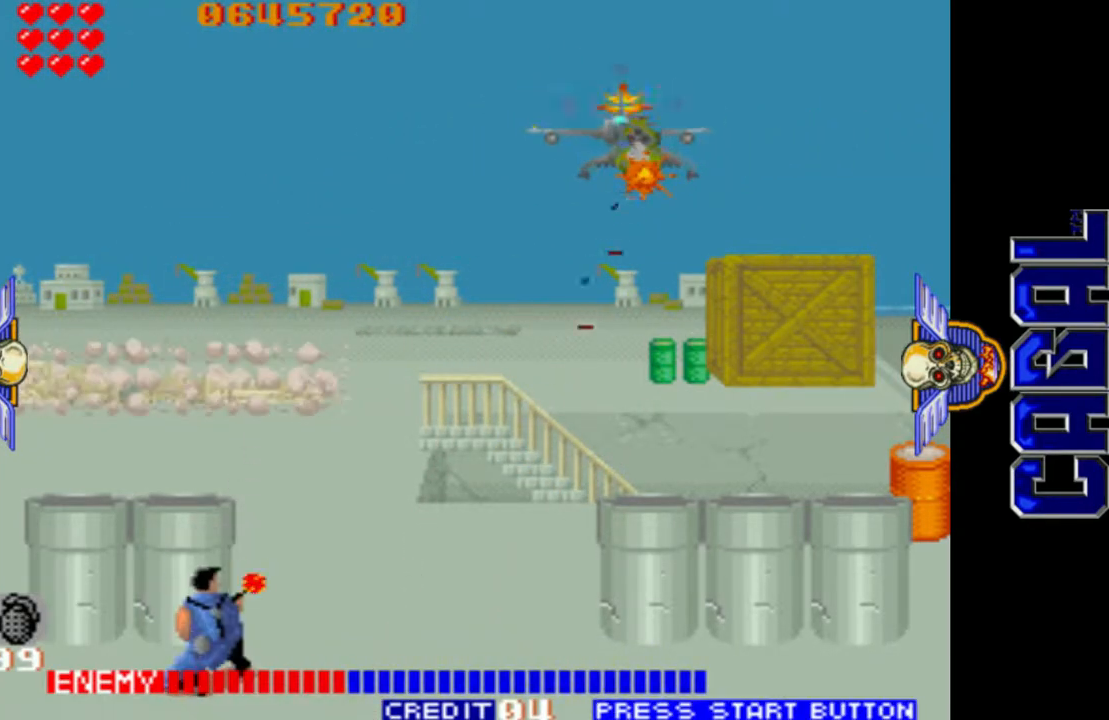
{"buttons": ["L1"], "left_stick": "center", "events": [[133, "left_stick", "center"]]}